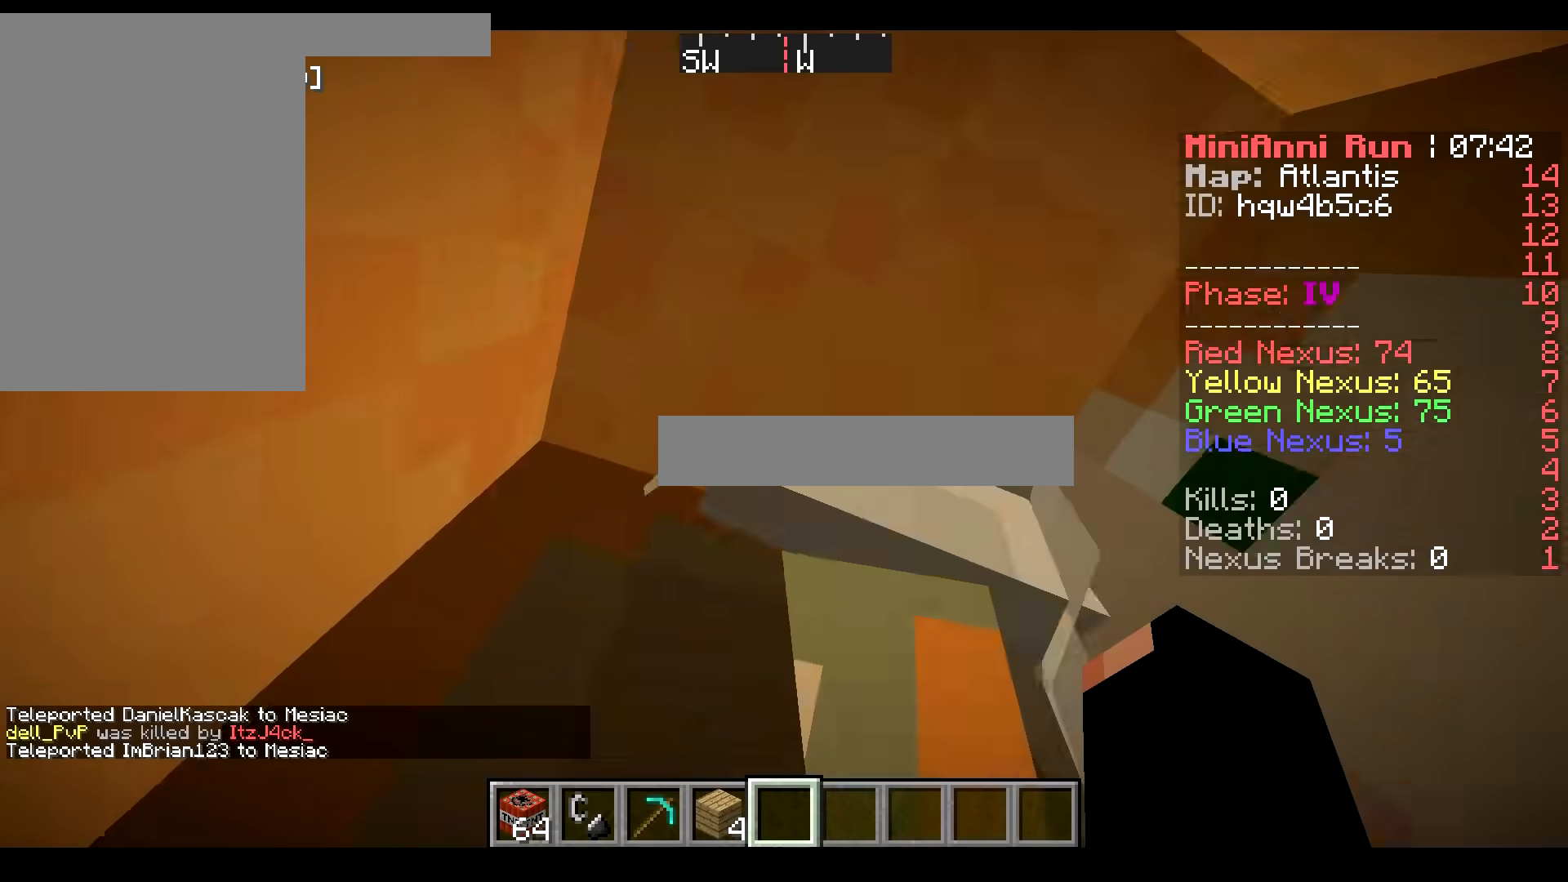
Gameplay with keyboard and mouse; each line is a JSON object with the keys and mouse buttons held at the frame after it. "events" lists presses ("down") and releases ("up") of "a", "d", "s", "w", "mouse_left" and "mouse_right" between this image and that frame as [ms after this image, input, new state], when the widget could be followed in between. "mouse_left", "mouse_right" = the "left", "right" buttons of the "mouse" list. No other keys are recorded. Fast repeated clicks can show as one long hold. Mouse movement is not recorded.
{"keys": [], "mouse": [], "events": [[17, "s", "down"], [317, "s", "up"]]}
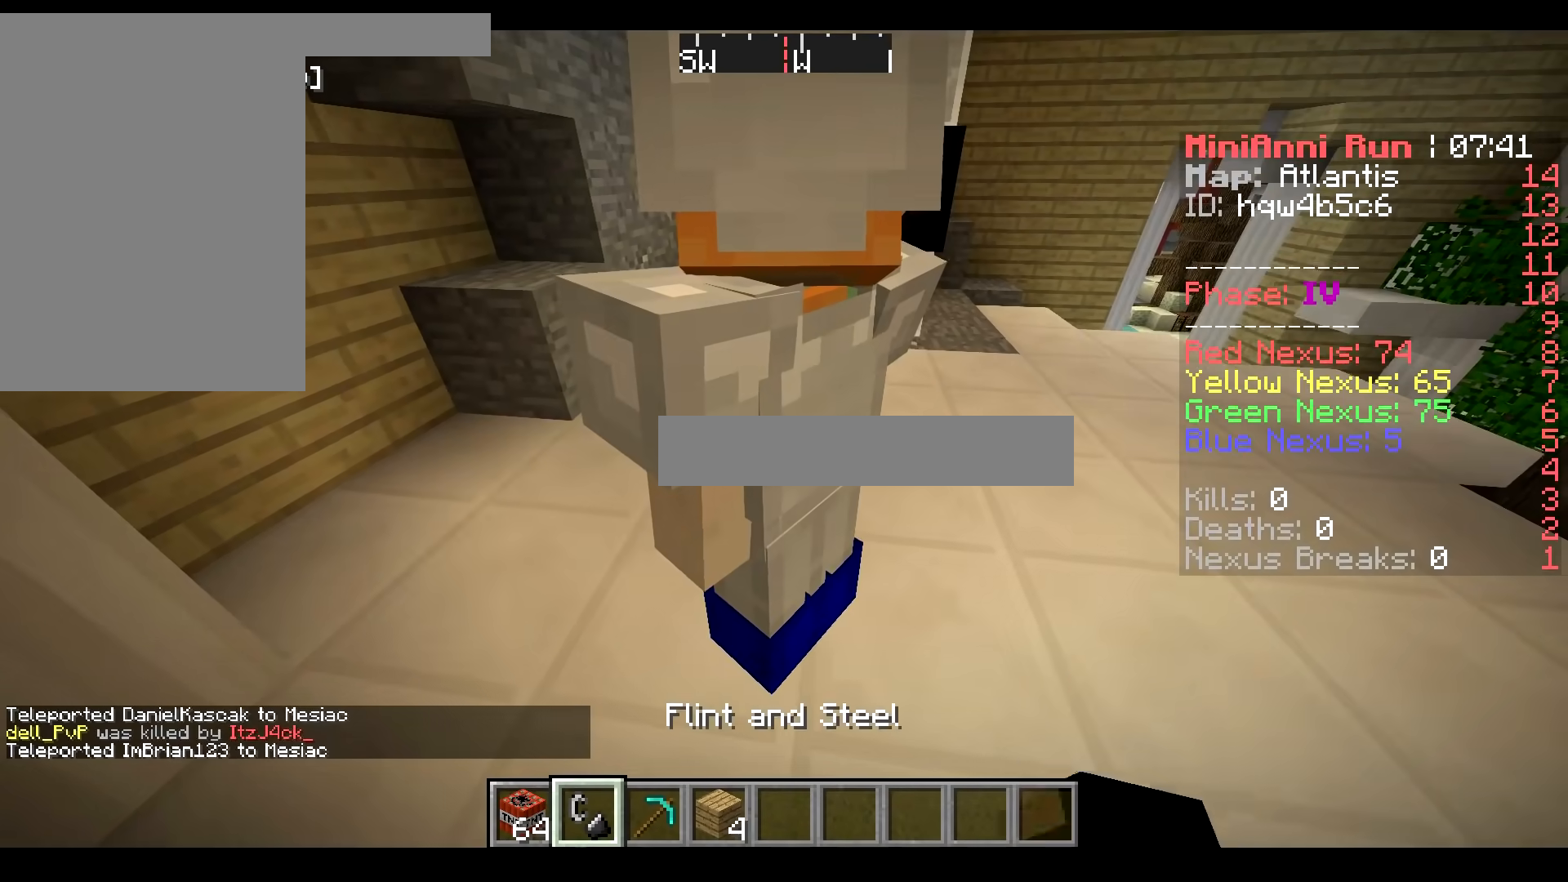
{"keys": [], "mouse": [], "events": []}
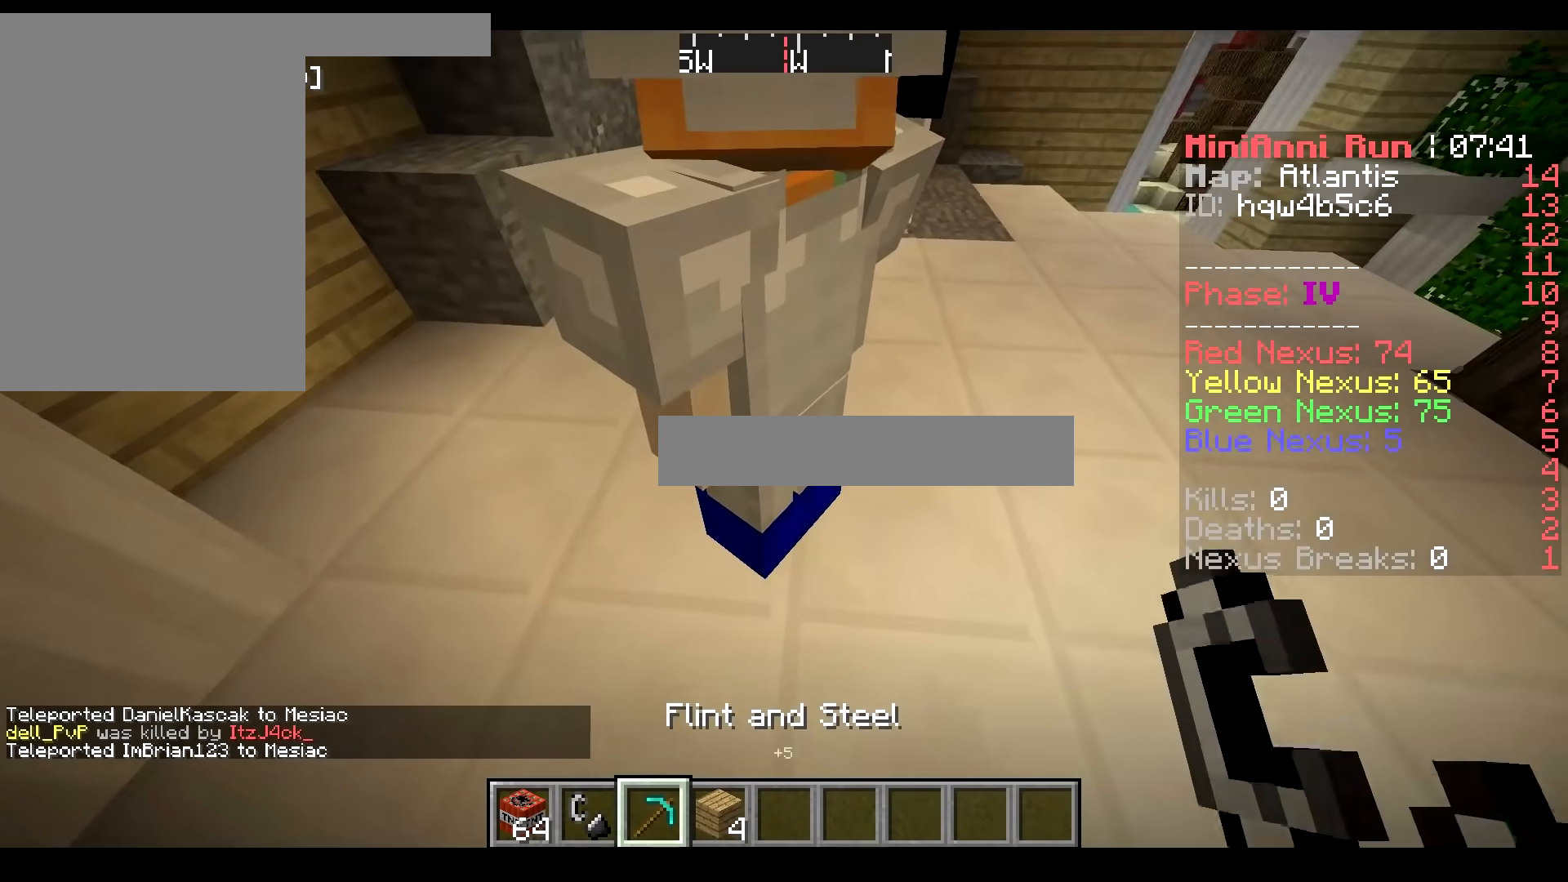
{"keys": ["d"], "mouse": [], "events": [[300, "d", "down"], [384, "s", "down"], [501, "s", "up"]]}
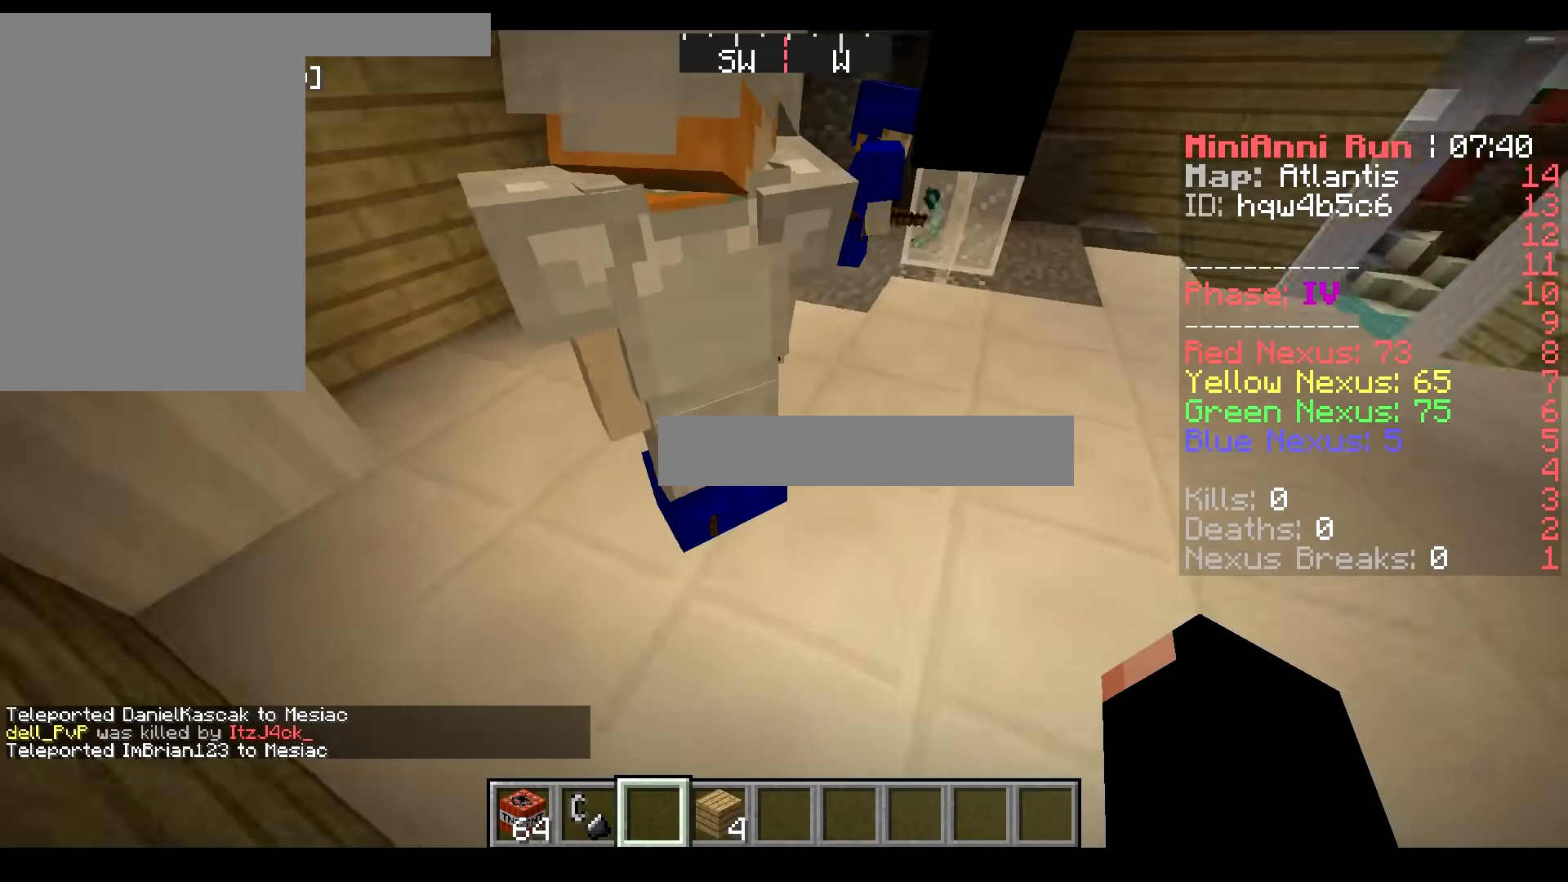
{"keys": ["d"], "mouse": [], "events": [[83, "s", "down"], [317, "s", "up"]]}
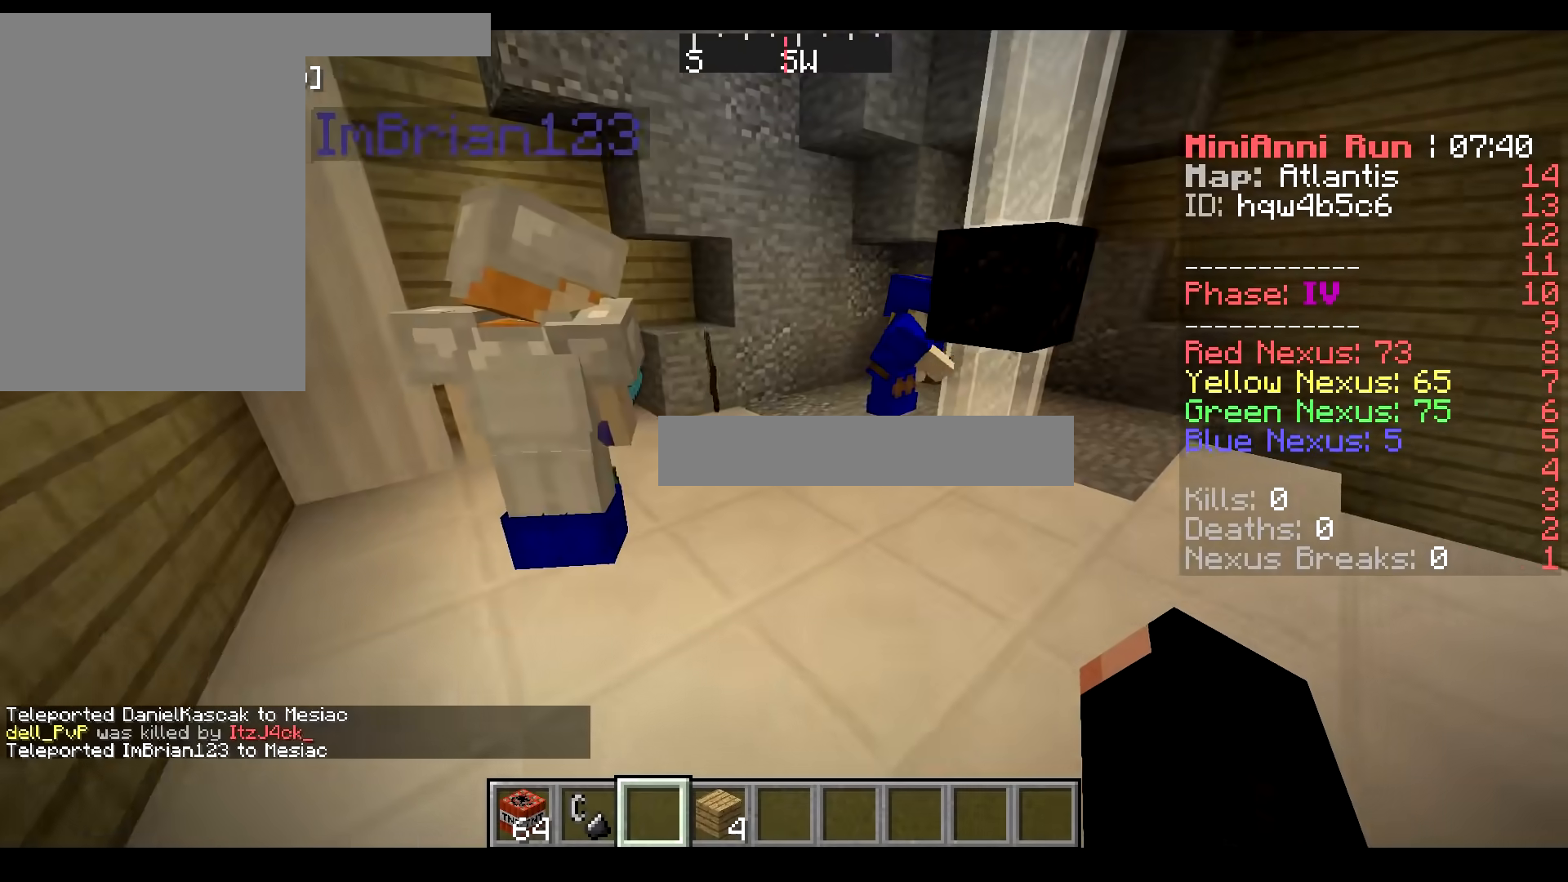
{"keys": [], "mouse": [], "events": [[50, "d", "up"]]}
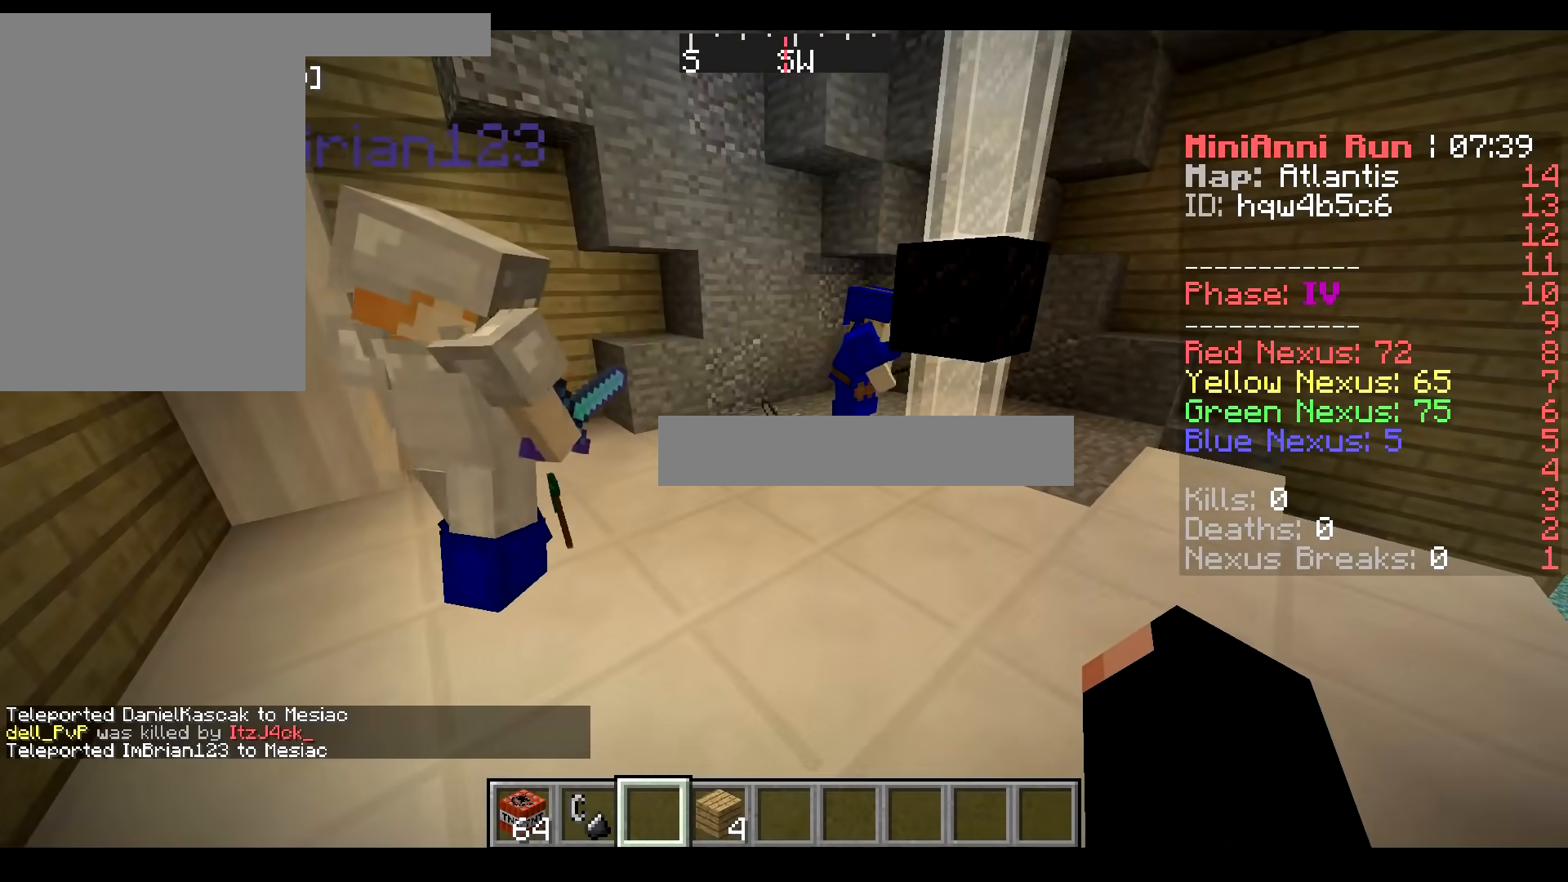
{"keys": [], "mouse": [], "events": []}
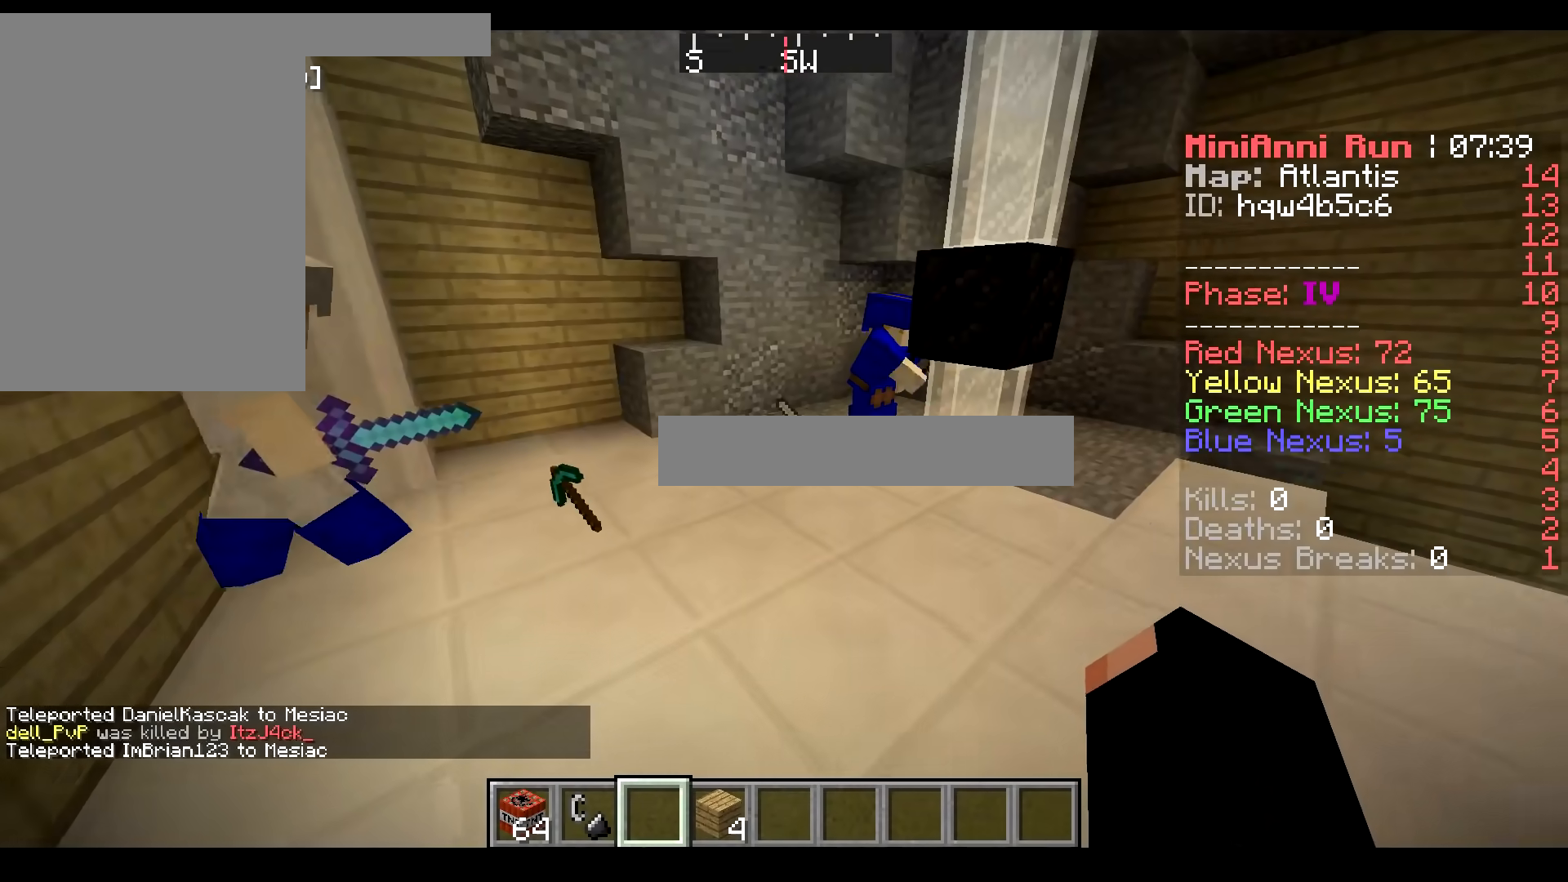
{"keys": ["d"], "mouse": [], "events": [[200, "d", "down"]]}
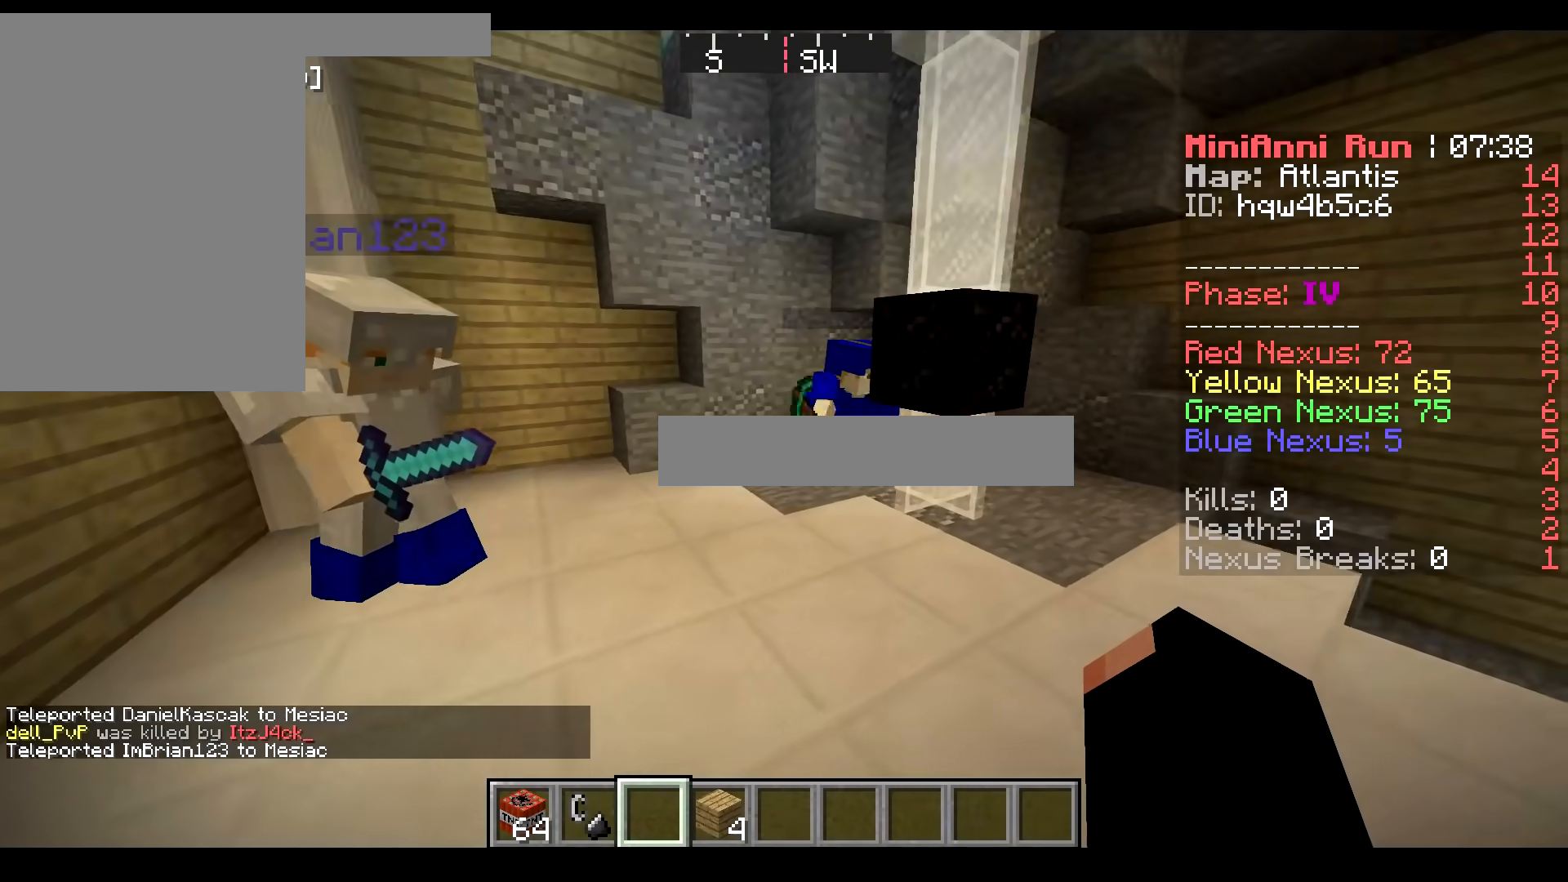
{"keys": ["a"], "mouse": [], "events": [[16, "d", "up"], [400, "a", "down"]]}
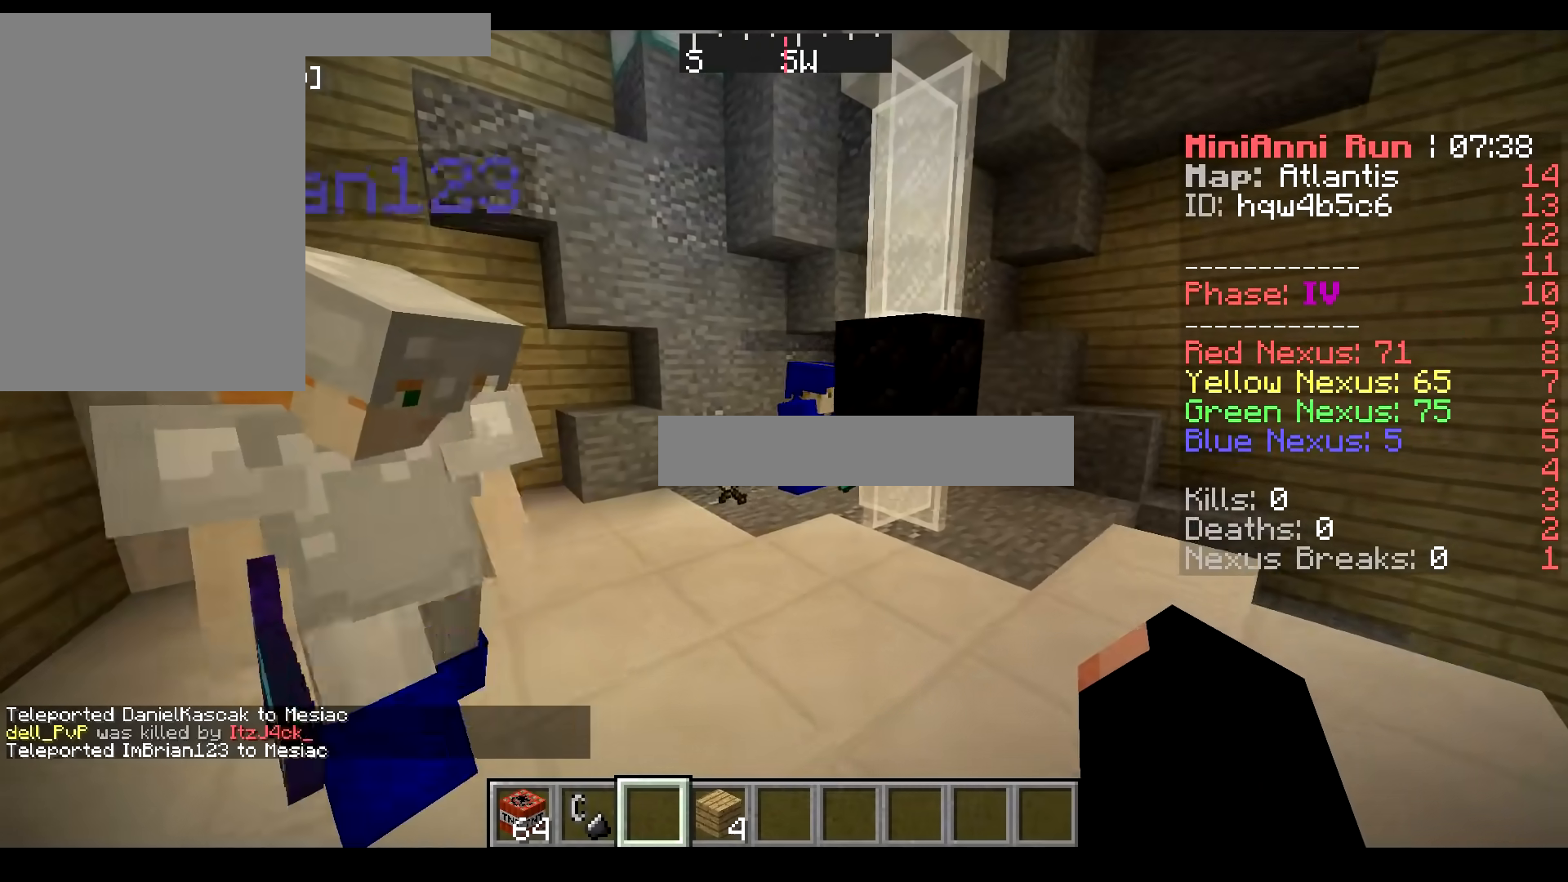
{"keys": ["w"], "mouse": [], "events": [[100, "a", "up"], [167, "d", "down"], [267, "d", "up"], [367, "w", "down"]]}
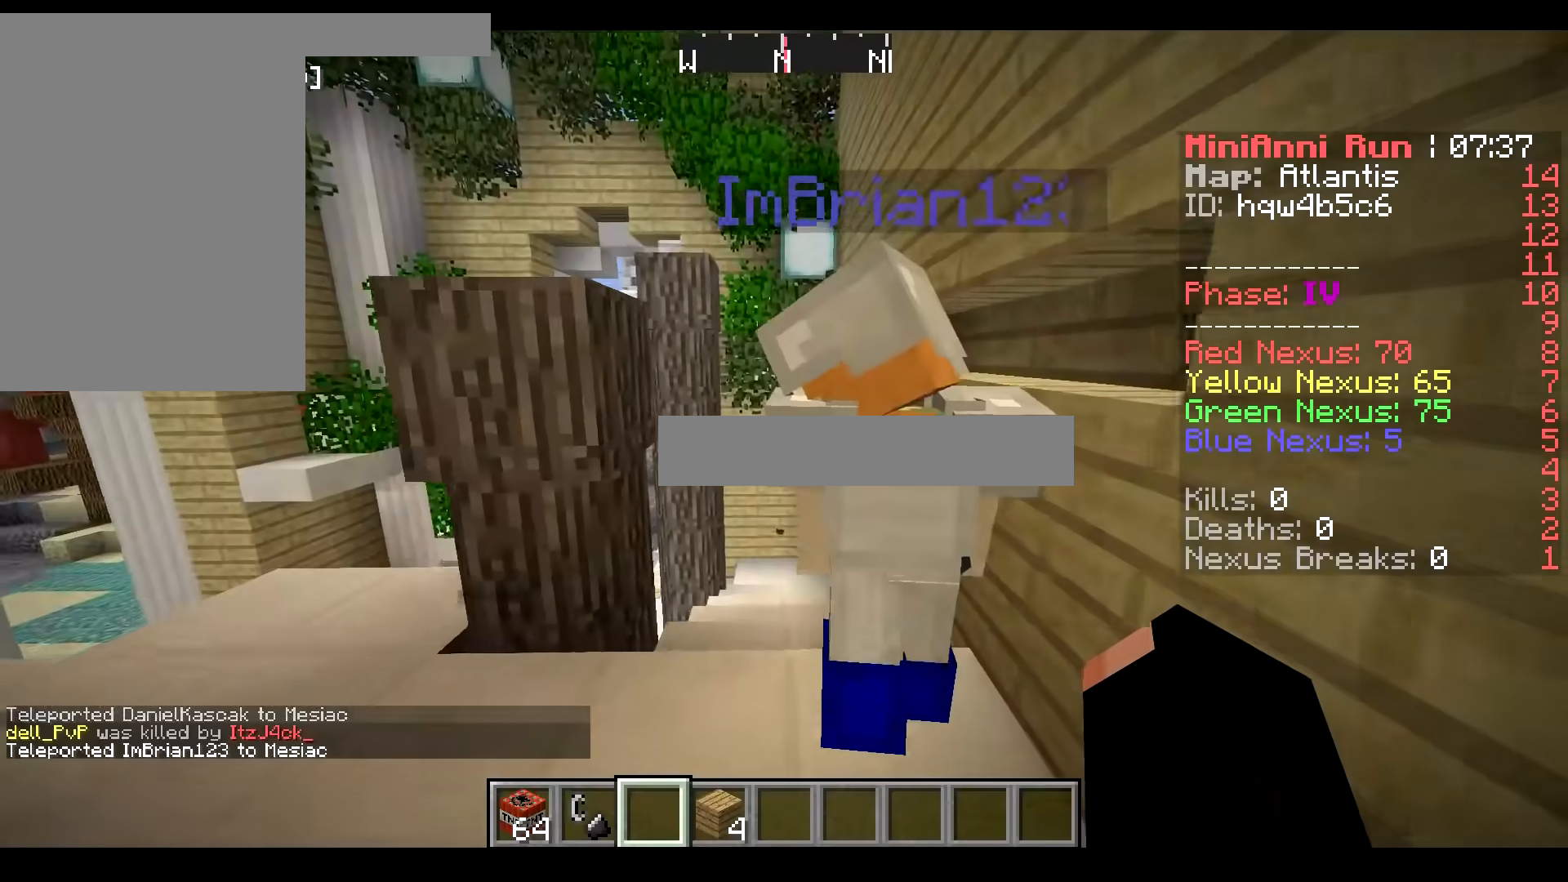
{"keys": ["a", "w"], "mouse": [], "events": [[150, "w", "up"], [183, "s", "down"], [316, "d", "down"], [433, "s", "up"], [467, "a", "down"], [483, "d", "up"], [500, "w", "down"]]}
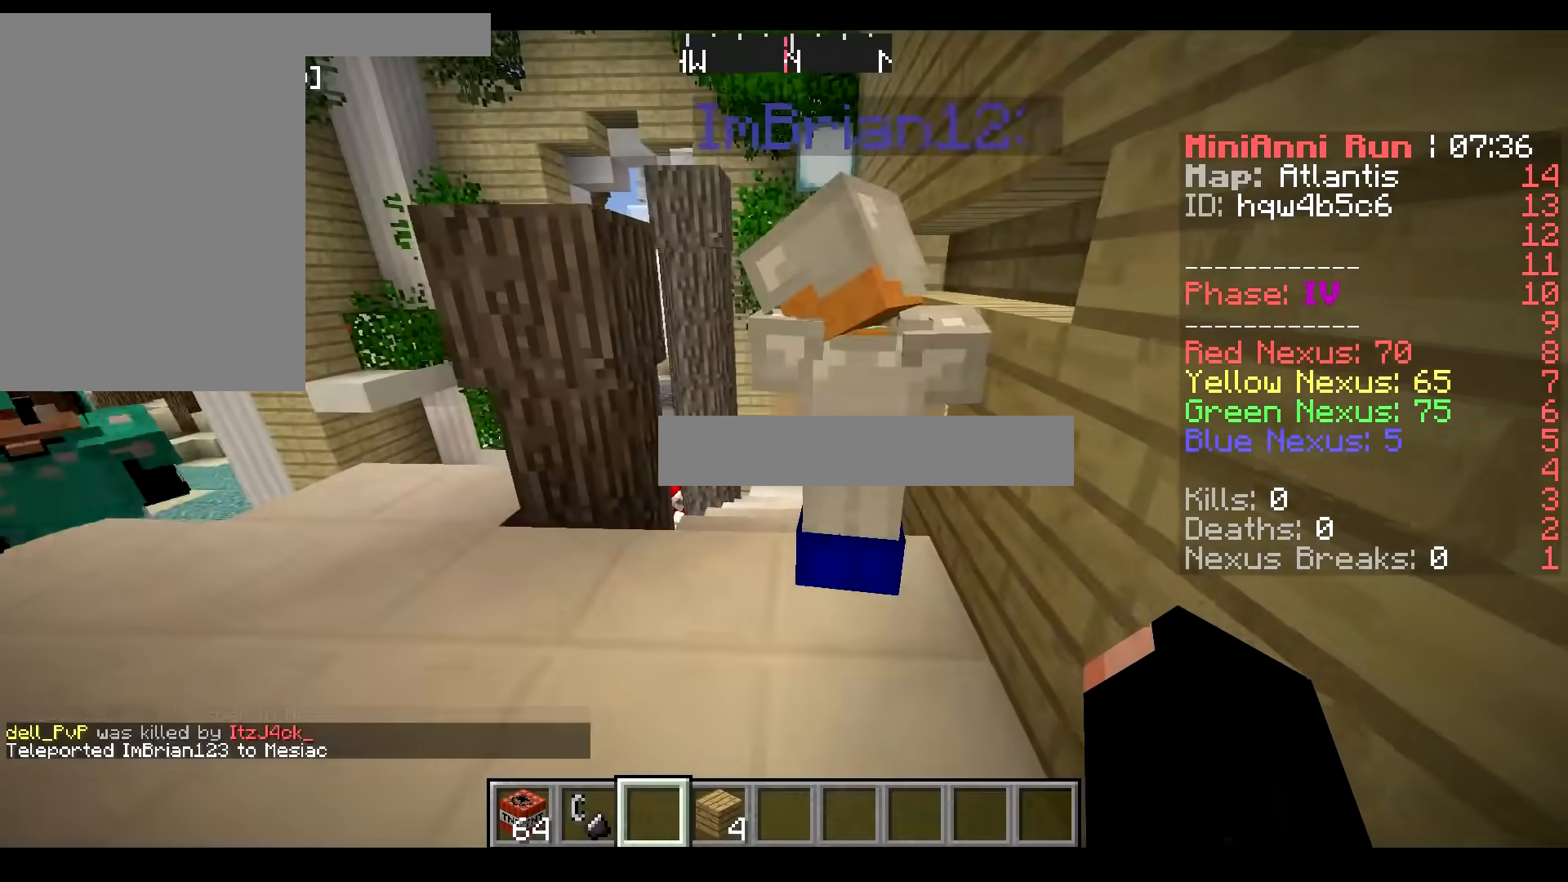
{"keys": ["a"], "mouse": [], "events": [[167, "a", "up"], [367, "a", "down"], [367, "w", "up"]]}
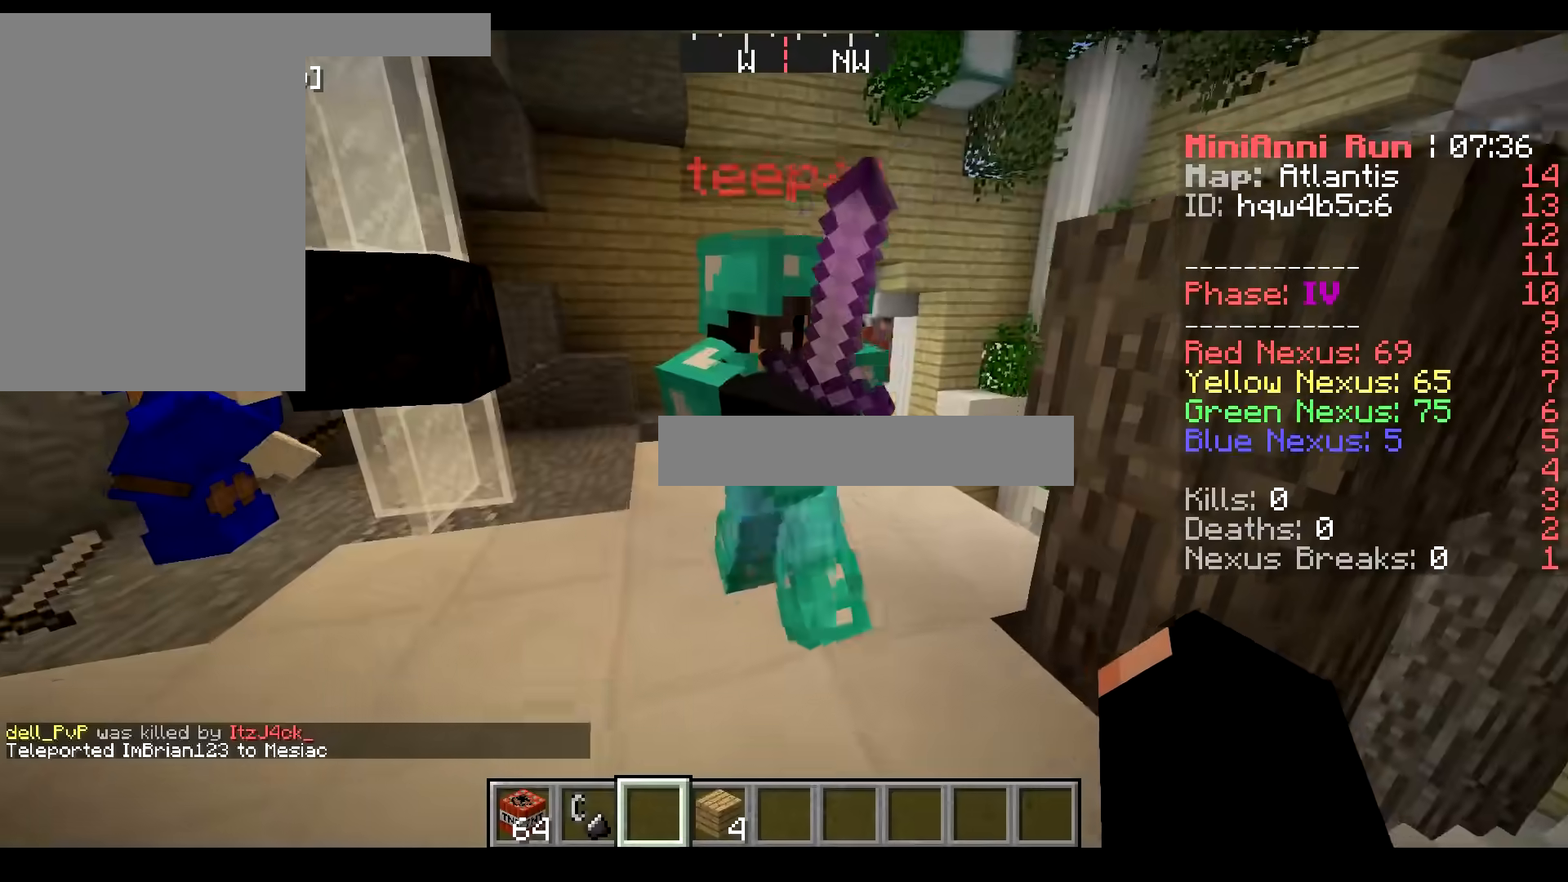
{"keys": [], "mouse": [], "events": [[300, "mouse_left", "down"], [417, "a", "up"], [417, "mouse_left", "up"]]}
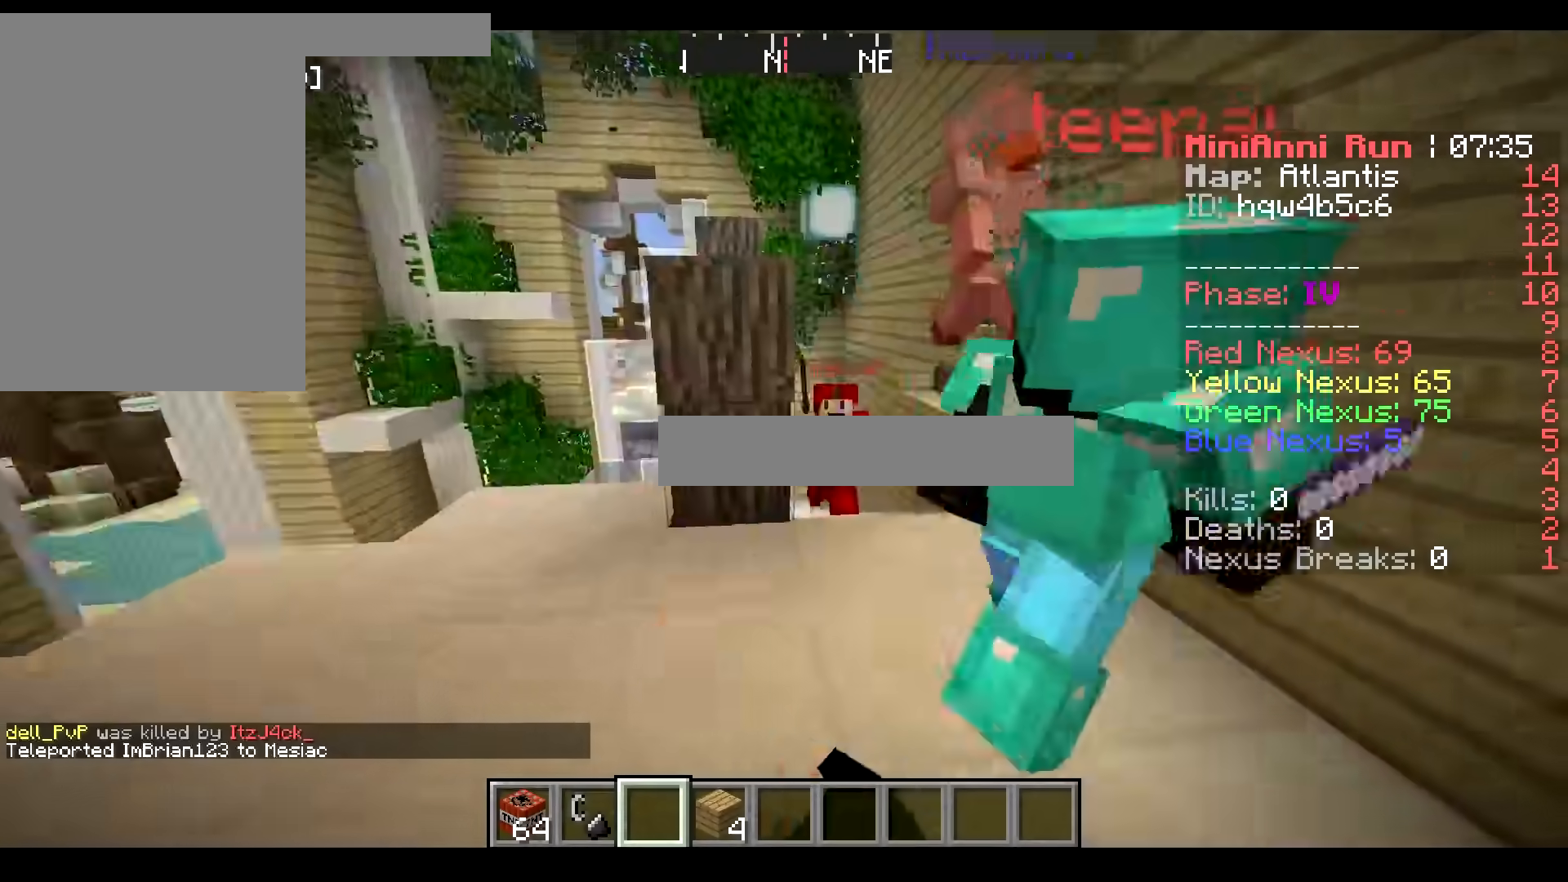
{"keys": [], "mouse": [], "events": [[50, "d", "down"], [467, "d", "up"]]}
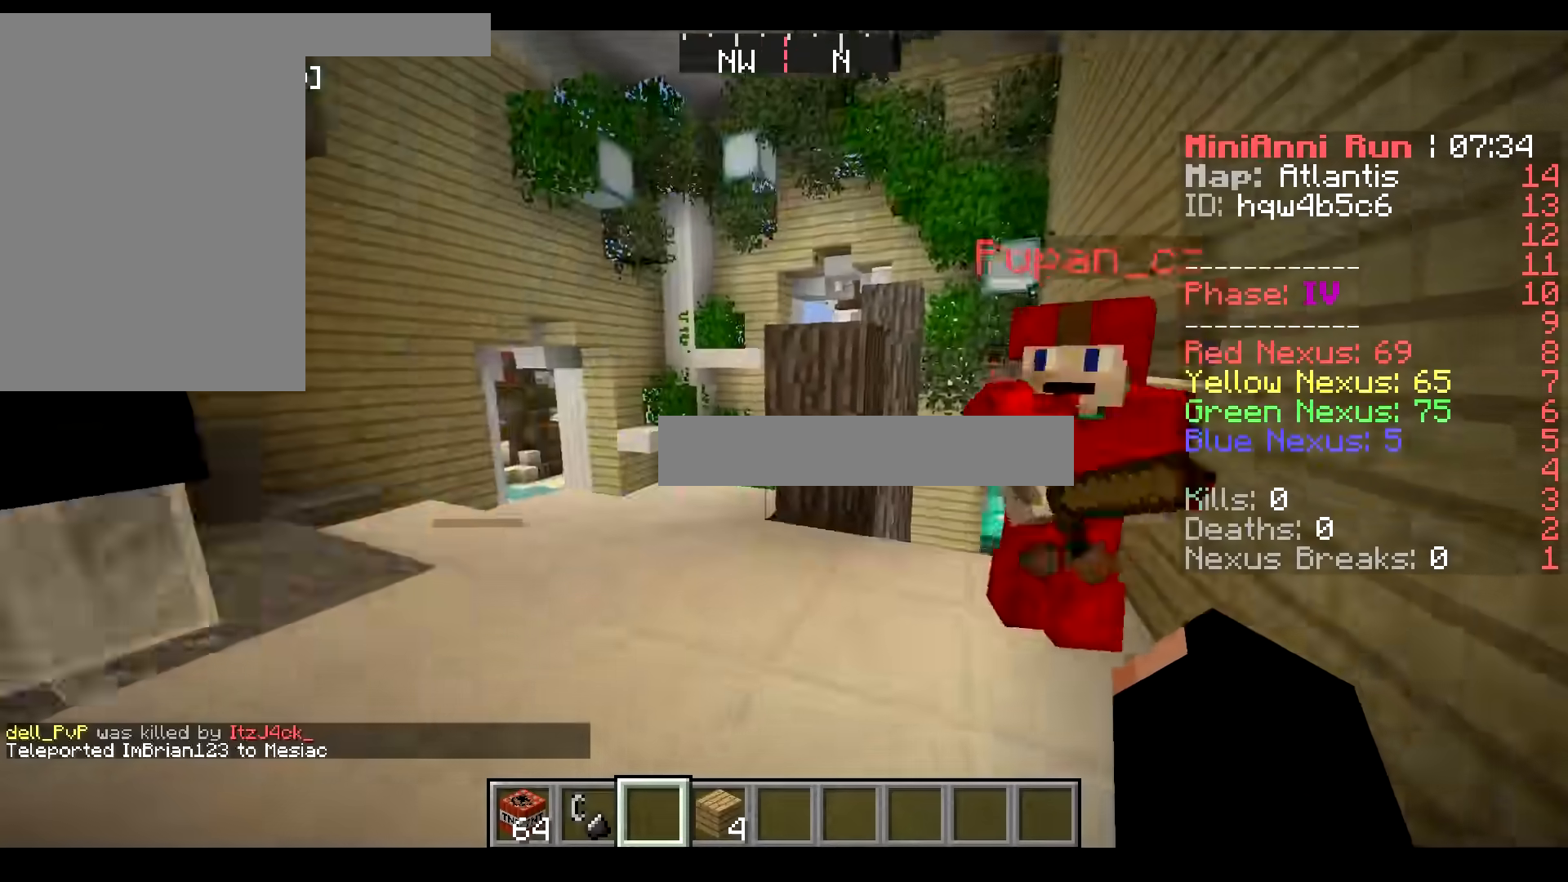
{"keys": [], "mouse": [], "events": []}
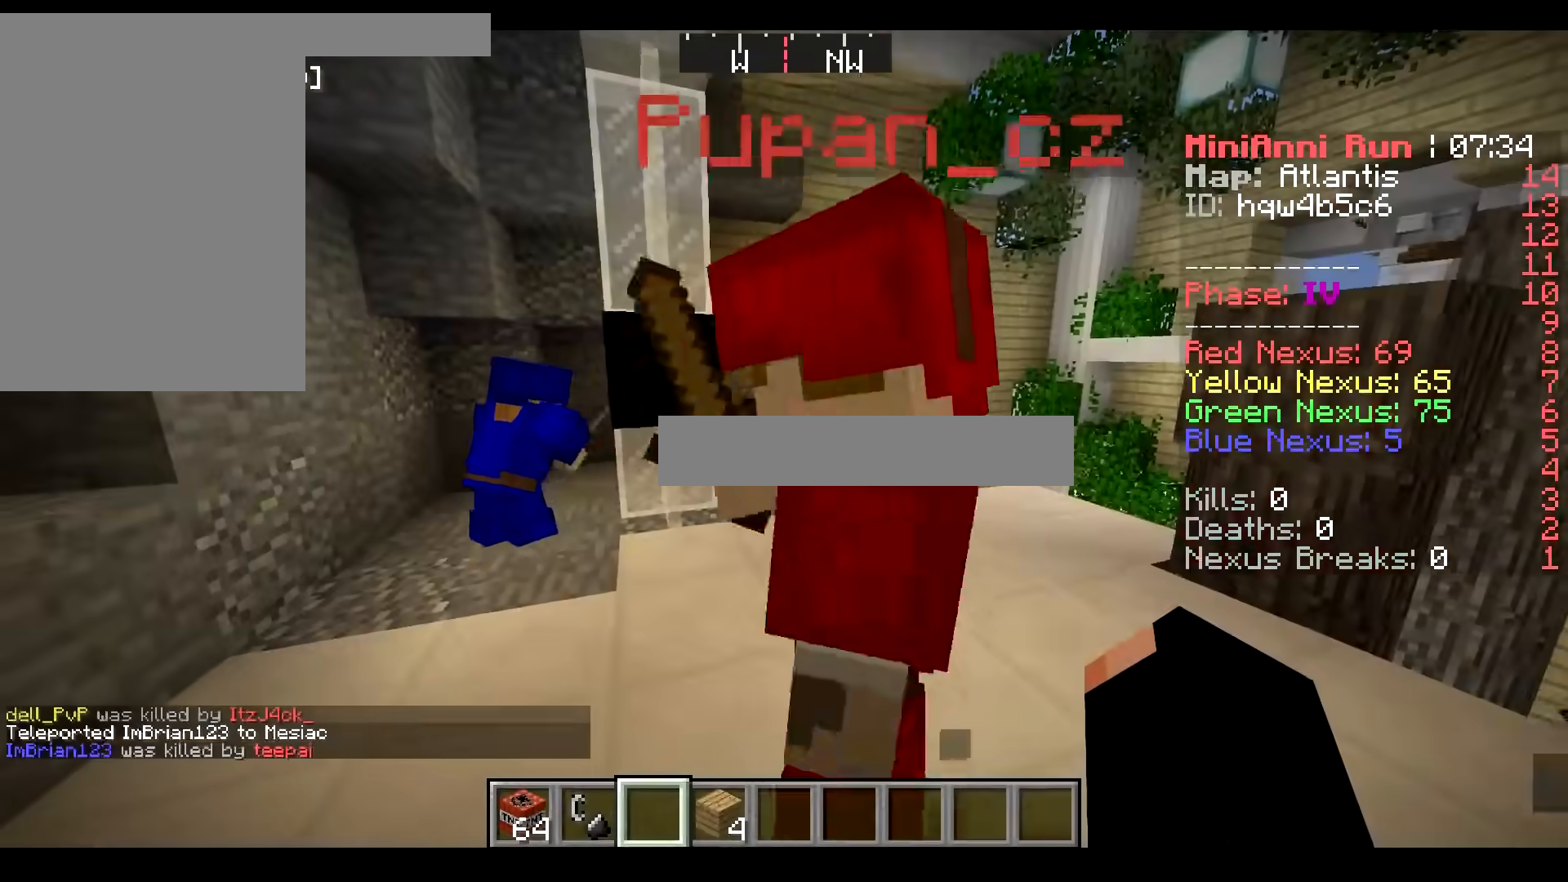
{"keys": [], "mouse": [], "events": []}
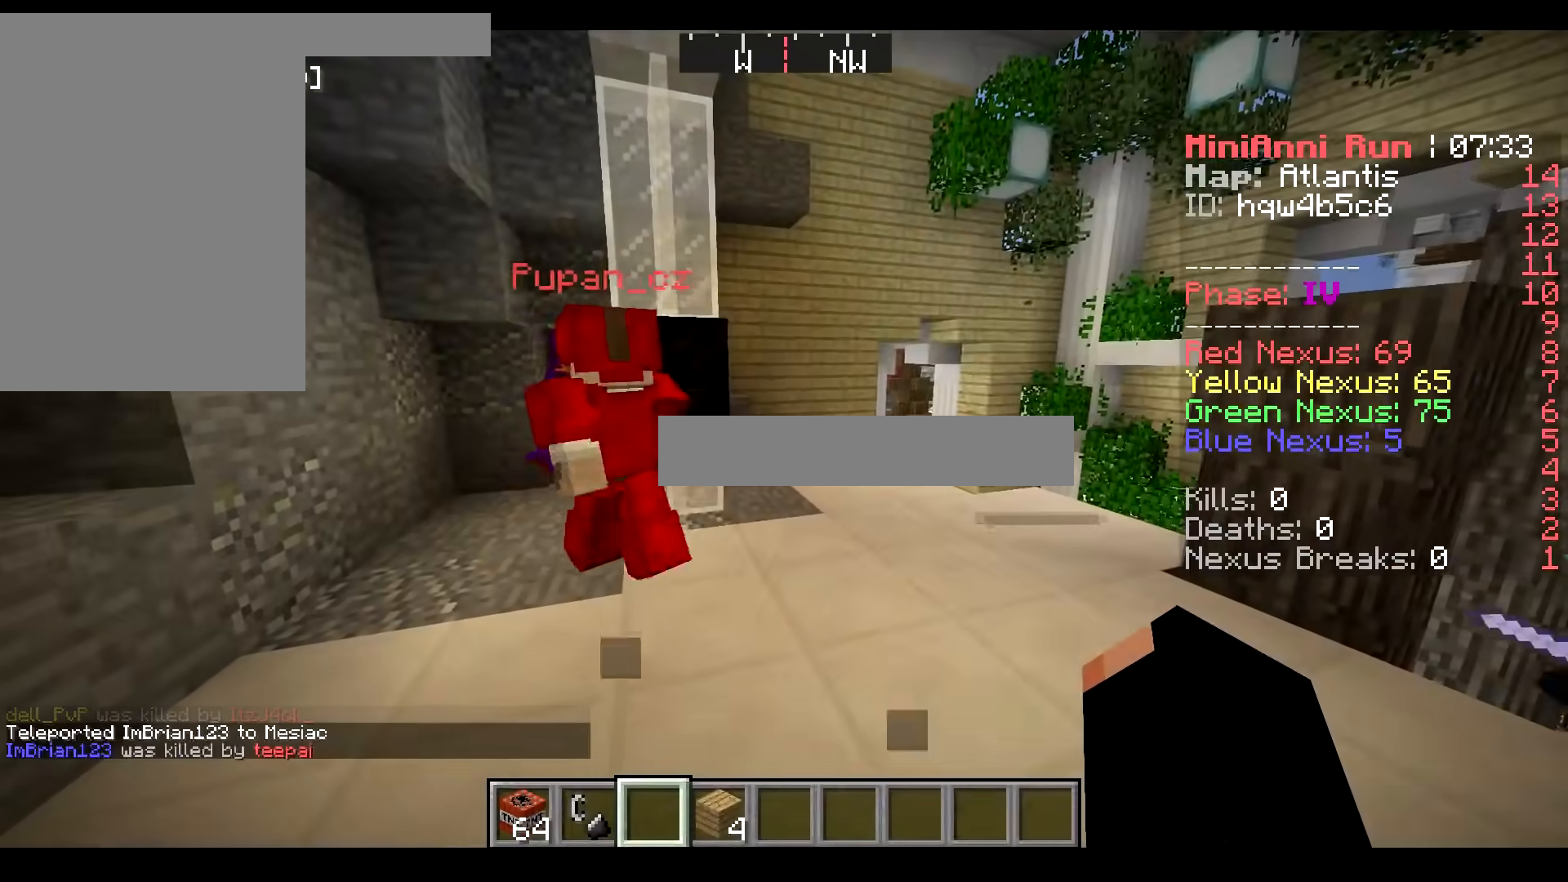
{"keys": [], "mouse": [], "events": []}
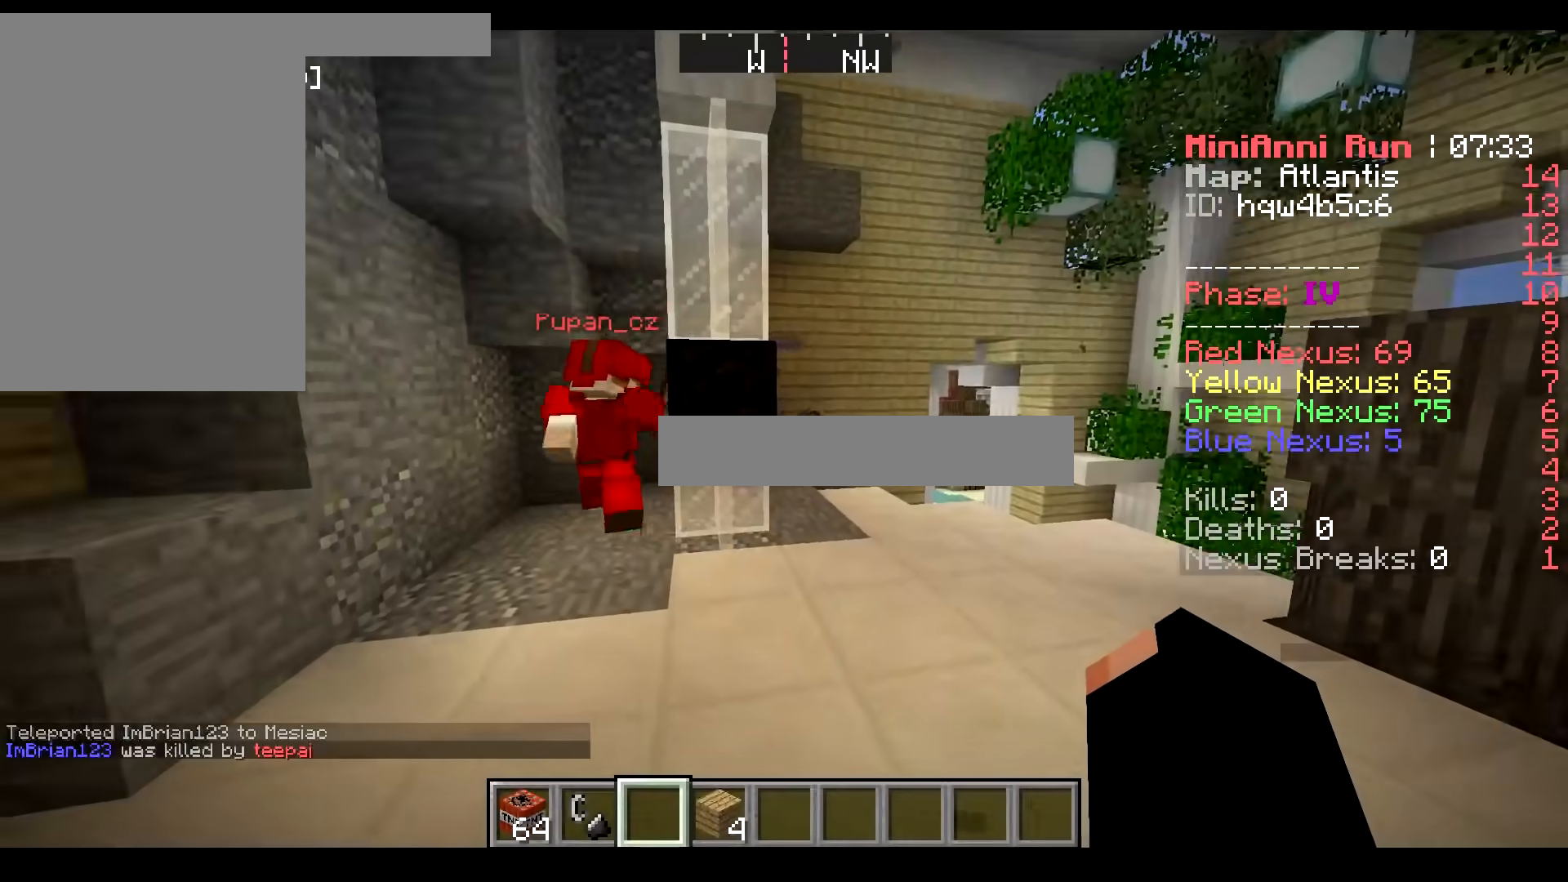
{"keys": [], "mouse": [], "events": []}
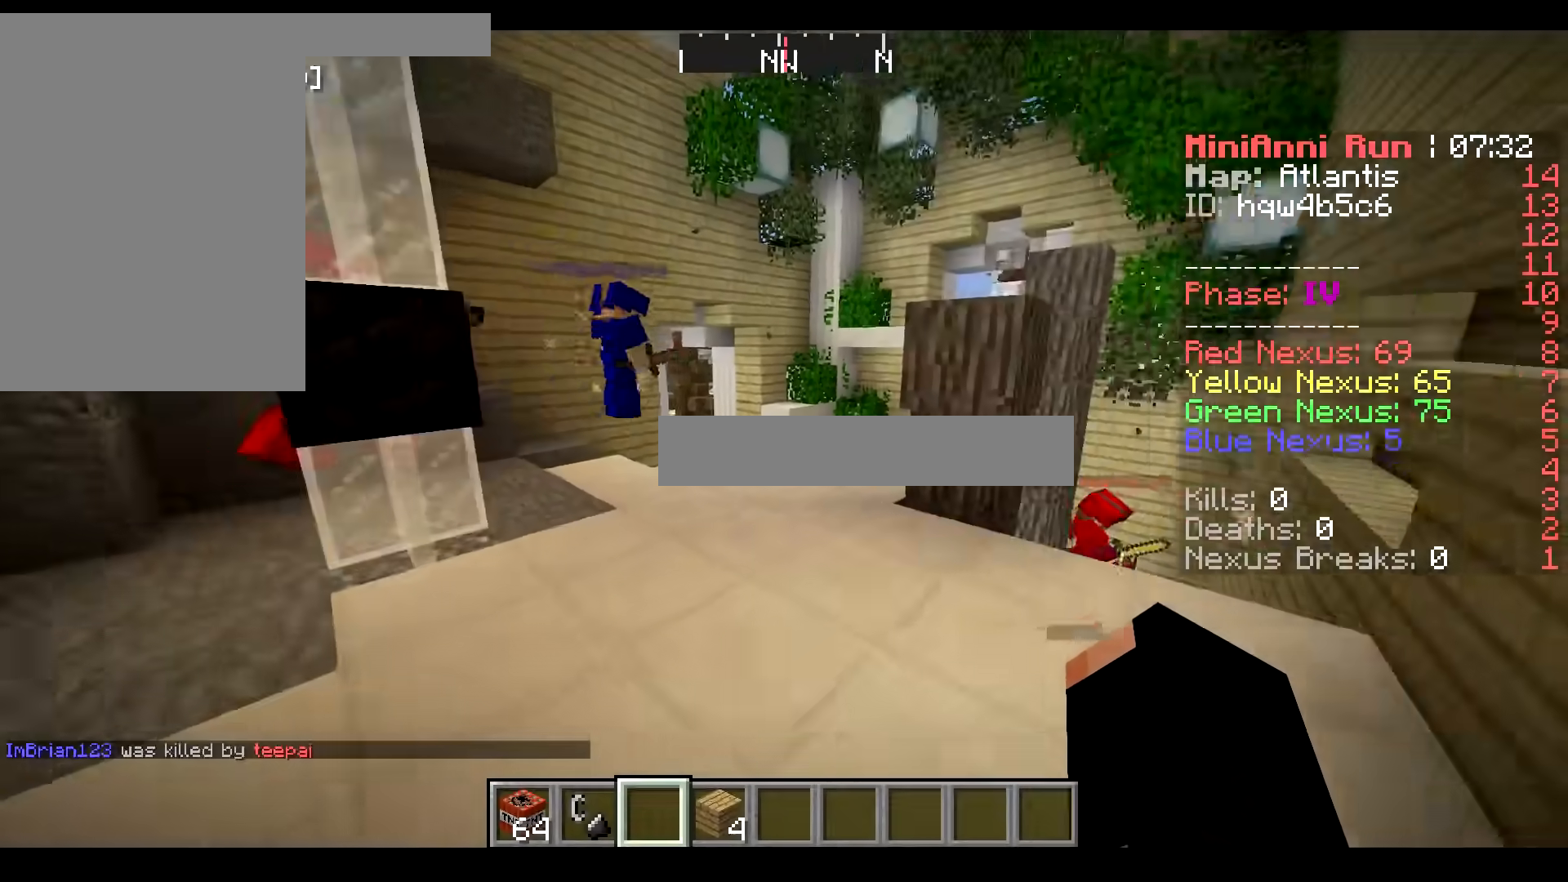
{"keys": ["a", "w"], "mouse": [], "events": [[100, "w", "down"], [250, "a", "down"]]}
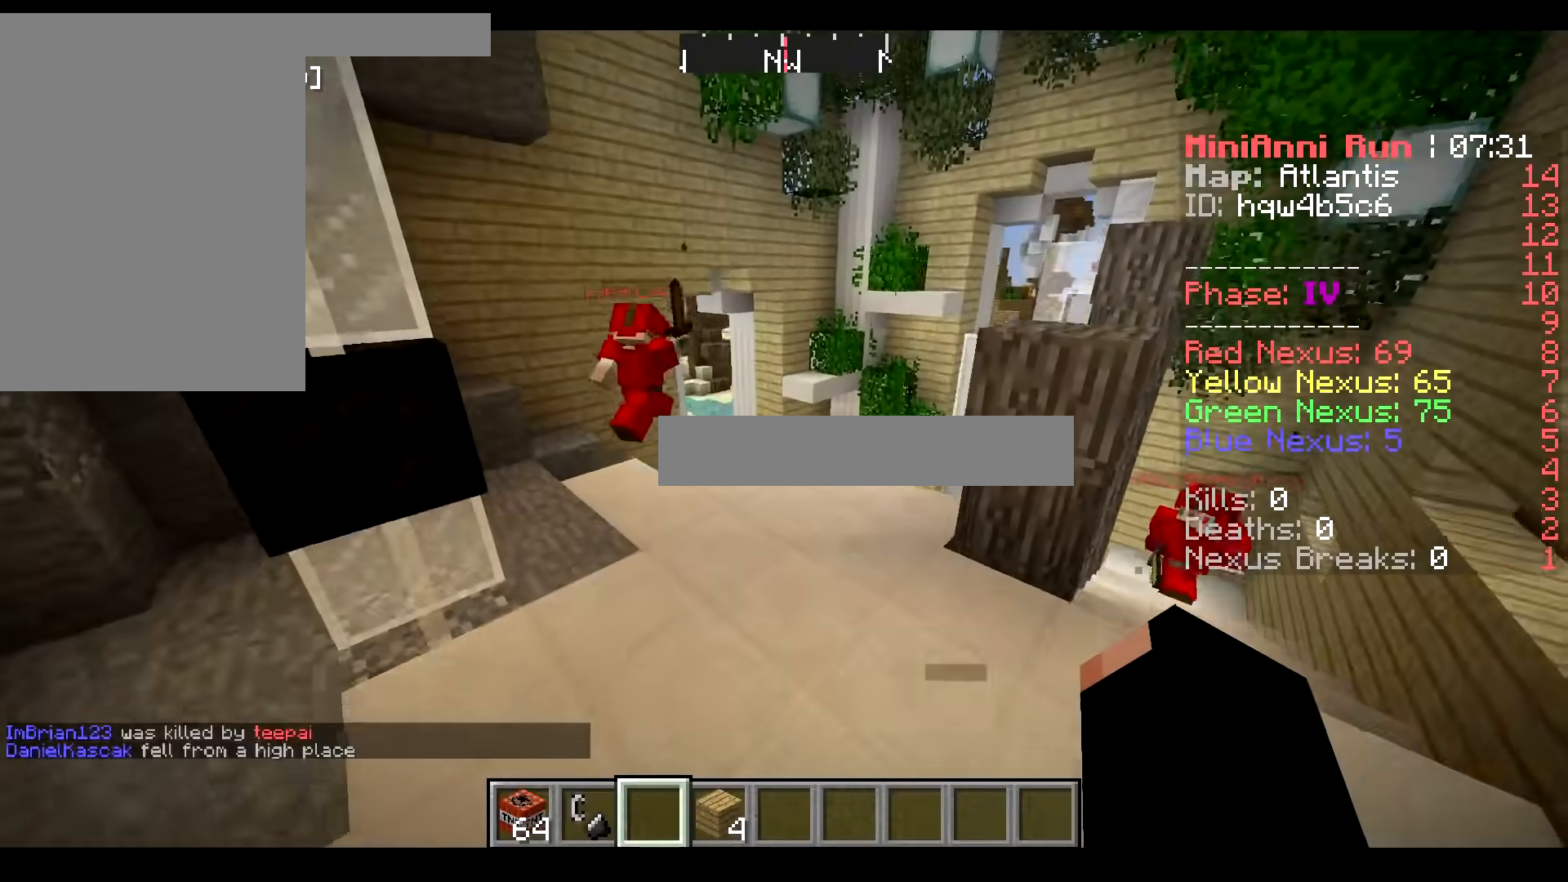
{"keys": ["w"], "mouse": [], "events": [[150, "a", "up"]]}
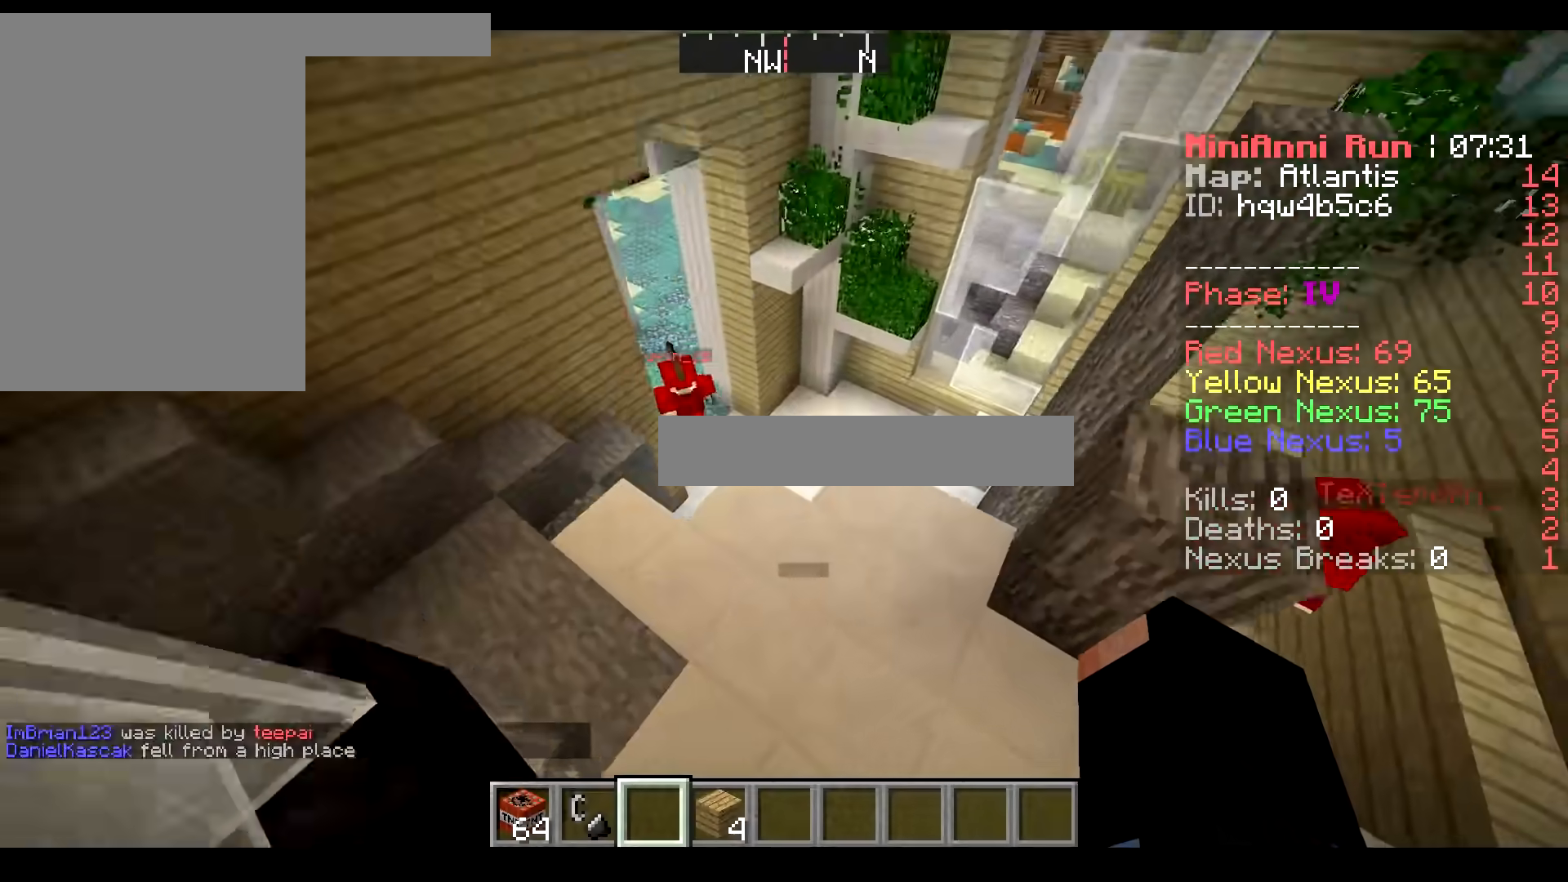
{"keys": [], "mouse": [], "events": [[367, "w", "up"]]}
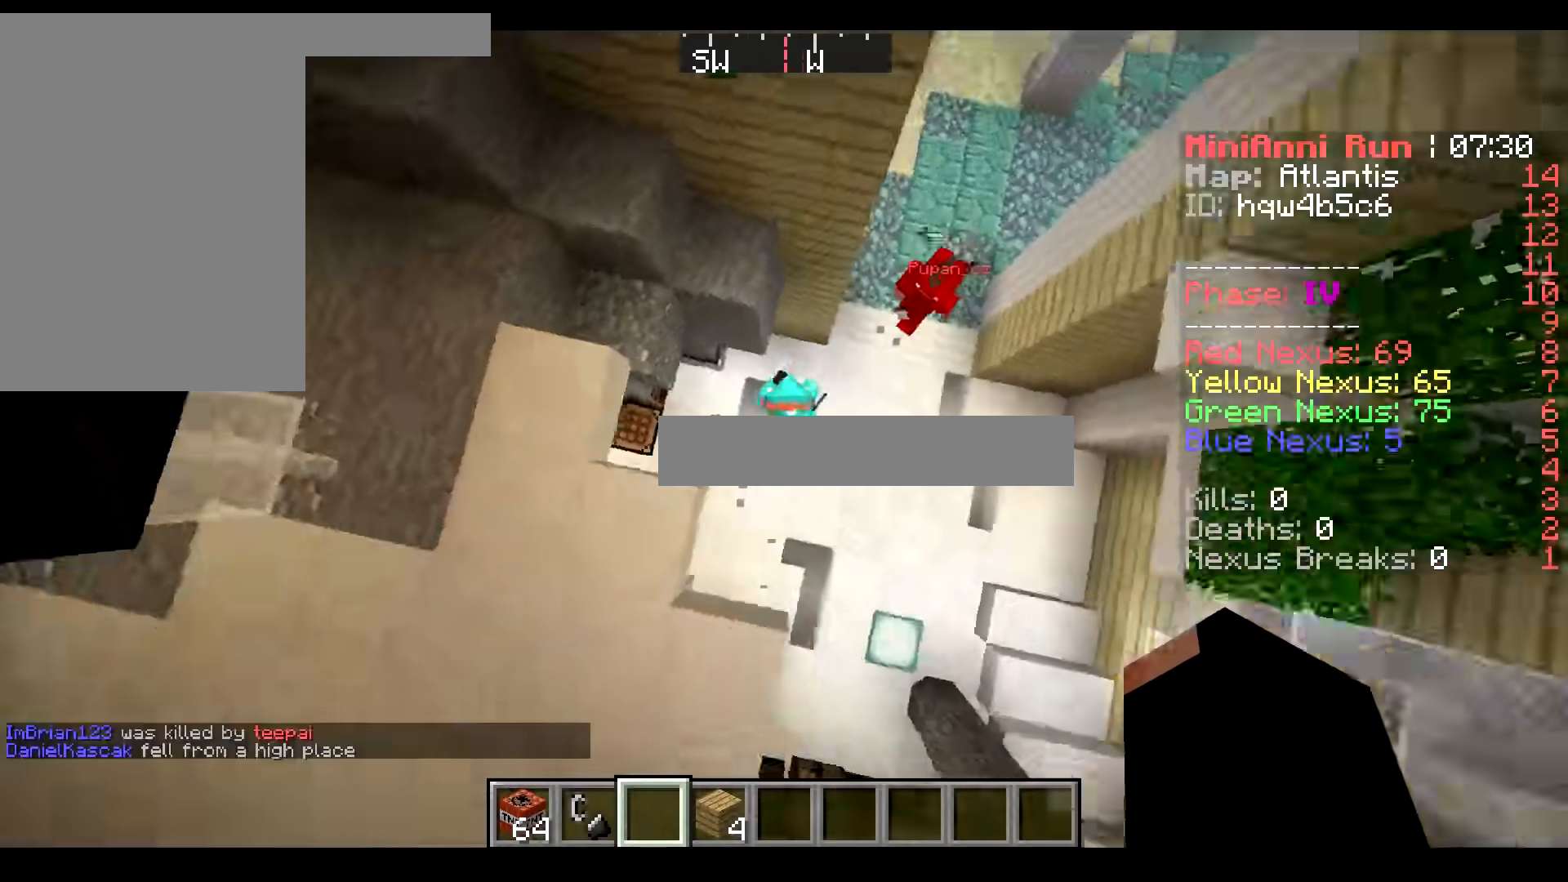
{"keys": [], "mouse": [], "events": []}
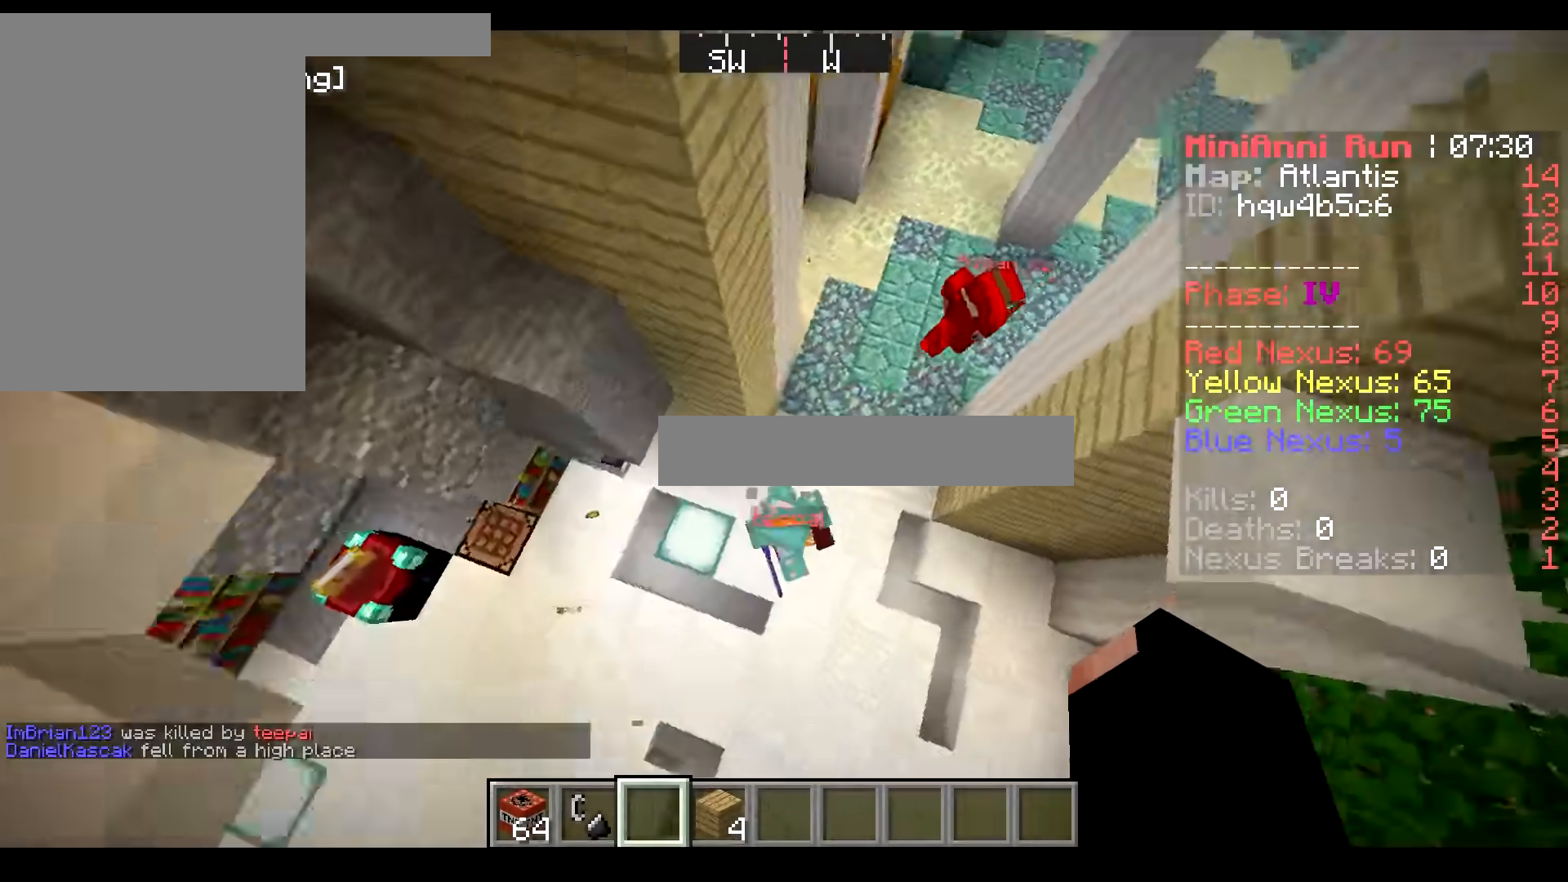
{"keys": ["a", "s"], "mouse": [], "events": [[150, "w", "down"], [350, "a", "down"], [450, "w", "up"], [467, "s", "down"]]}
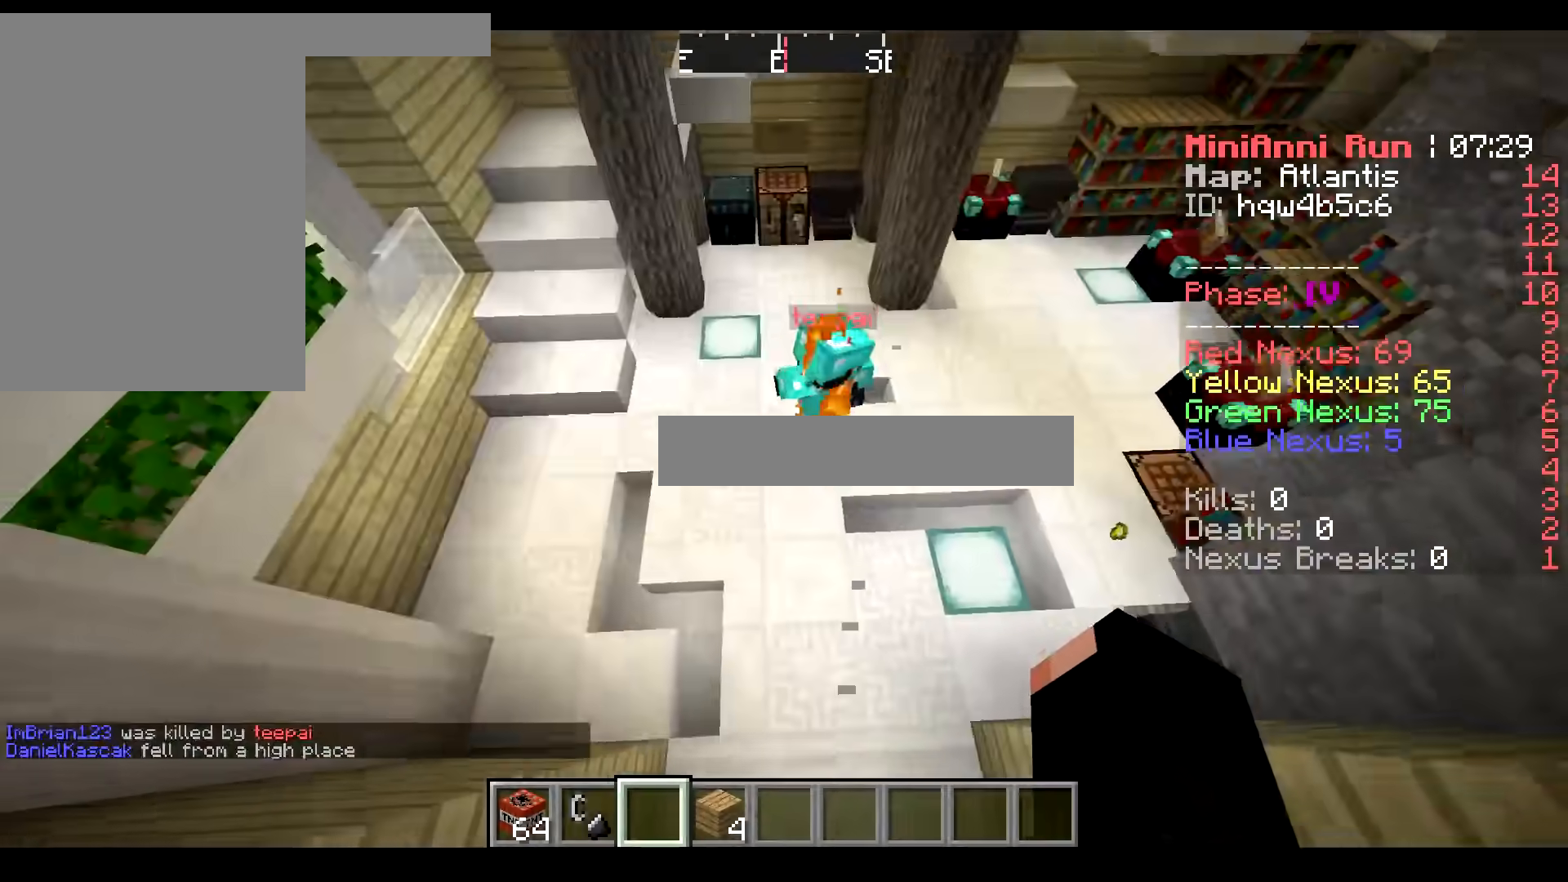
{"keys": ["w"], "mouse": [], "events": [[50, "d", "down"], [117, "a", "up"], [484, "d", "up"], [484, "s", "up"], [484, "w", "down"]]}
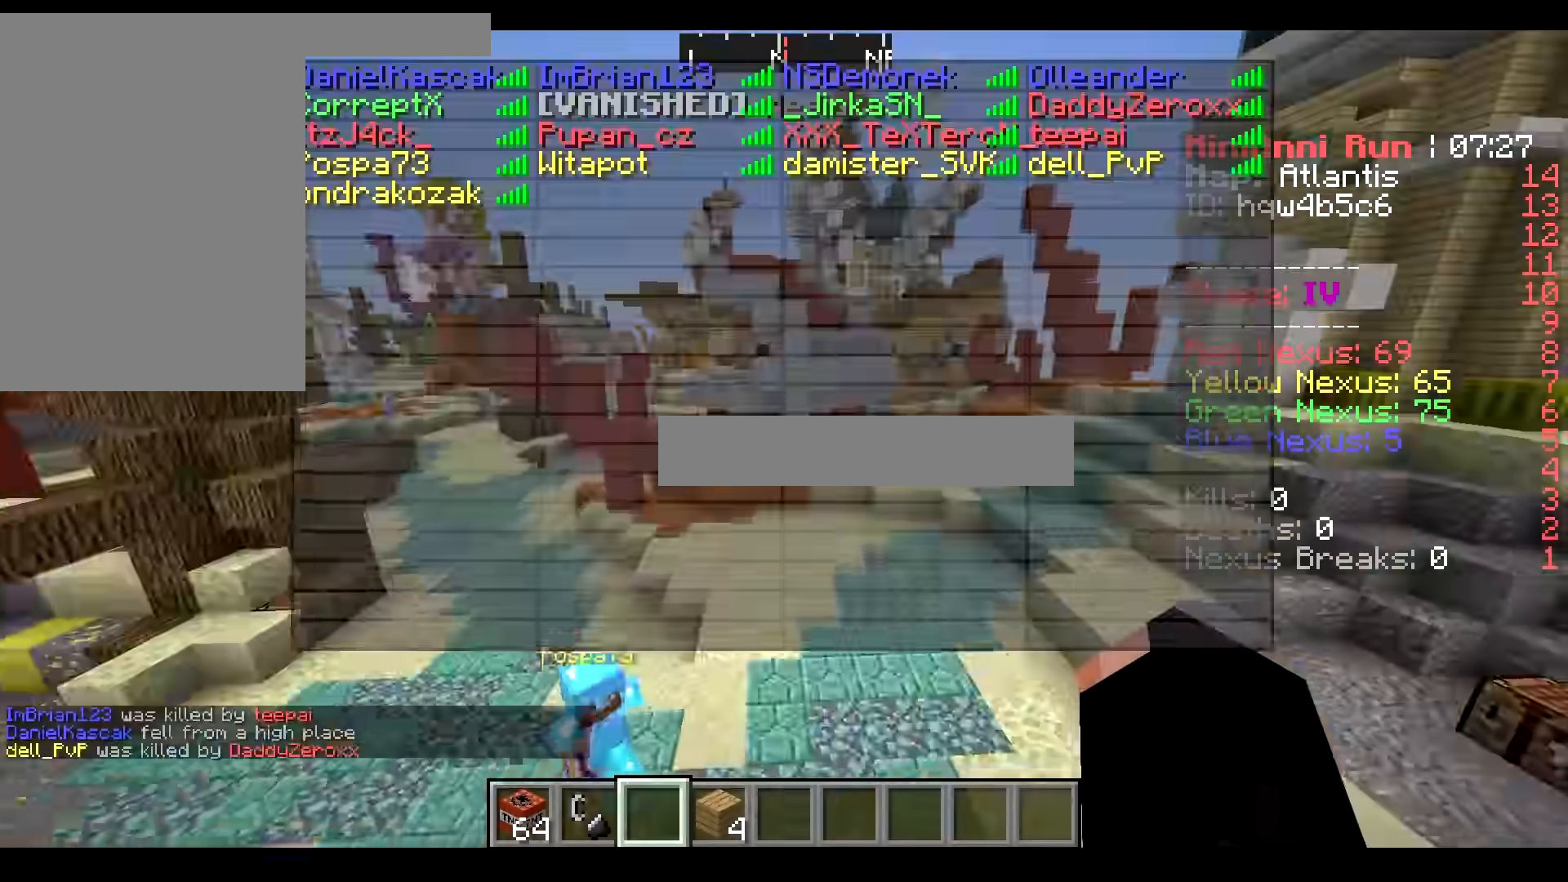
{"keys": ["d", "w"], "mouse": [], "events": [[367, "d", "down"]]}
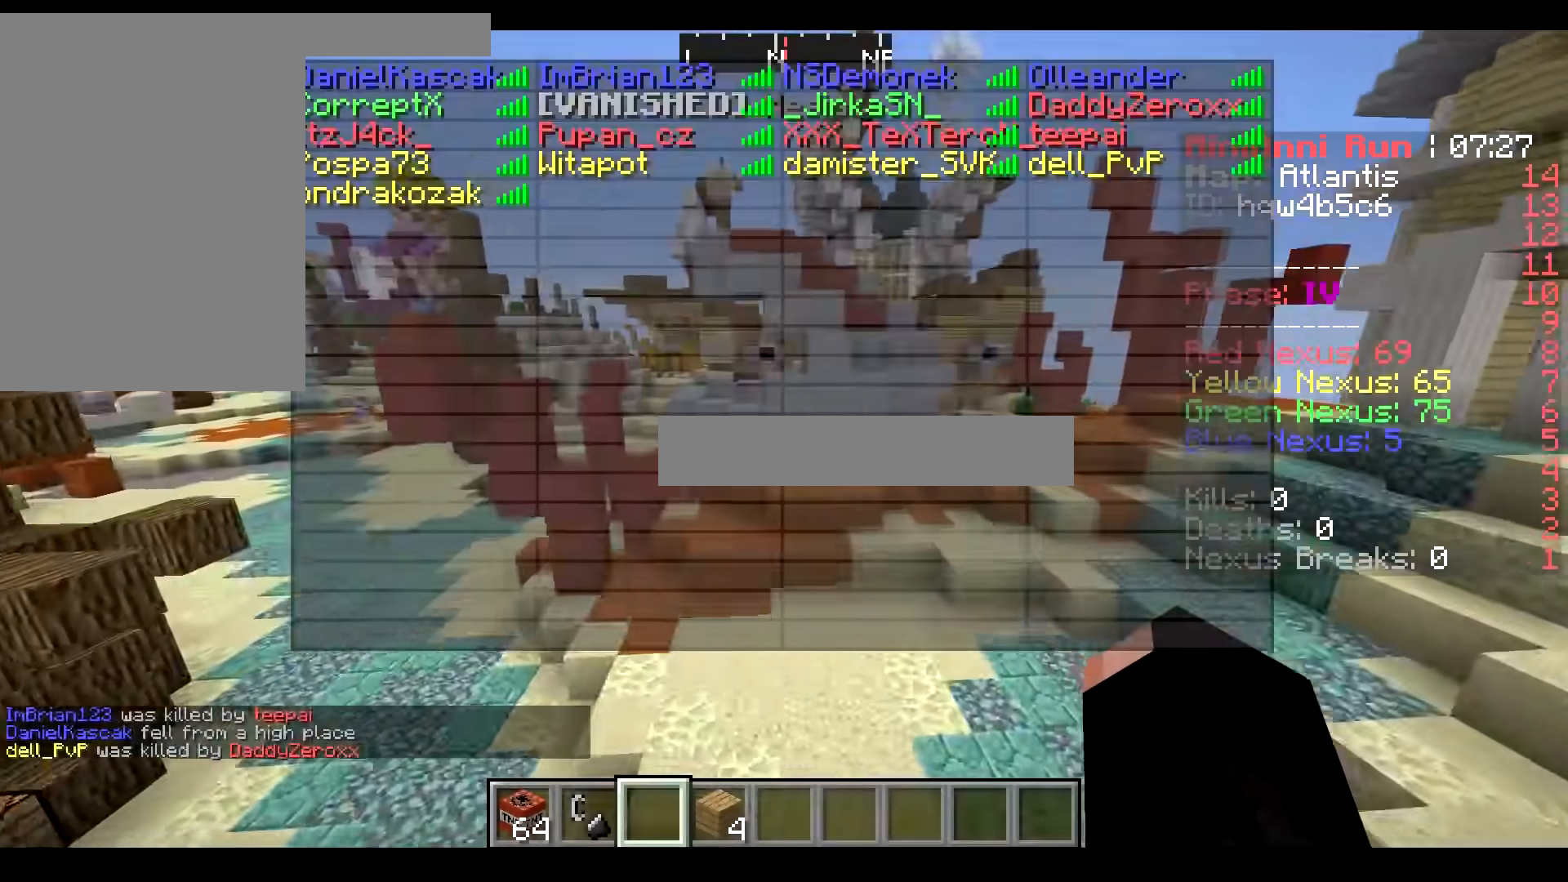
{"keys": ["d", "w"], "mouse": [], "events": []}